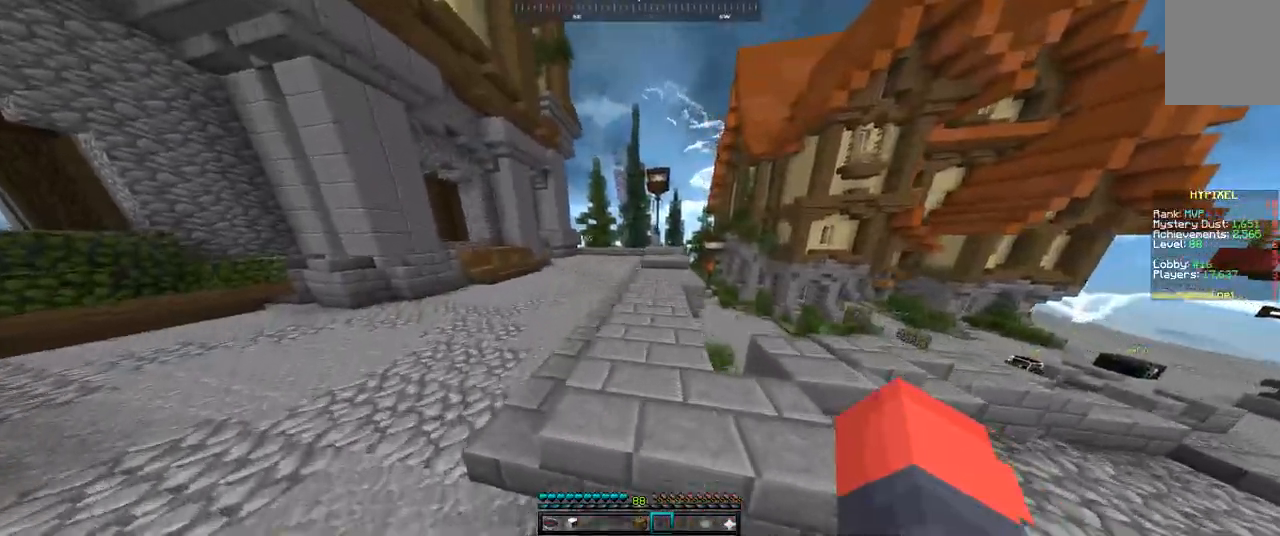
Gameplay with keyboard and mouse; each line is a JSON object with the keys and mouse buttons held at the frame after it. "events" lists presses ("down") and releases ("up") of "a", "d", "s", "space", "w", "mouse_left" and "mouse_right" between this image and that frame as [ms after this image, input, new state], when the widget could be followed in between. "mouse_left", "mouse_right" = the "left", "right" buttons of the "mouse" list. No other keys are recorded. Fast repeated clicks can show as one long hold. Mouse movement is not recorded.
{"keys": ["space", "w"], "mouse": [], "events": [[333, "space", "down"]]}
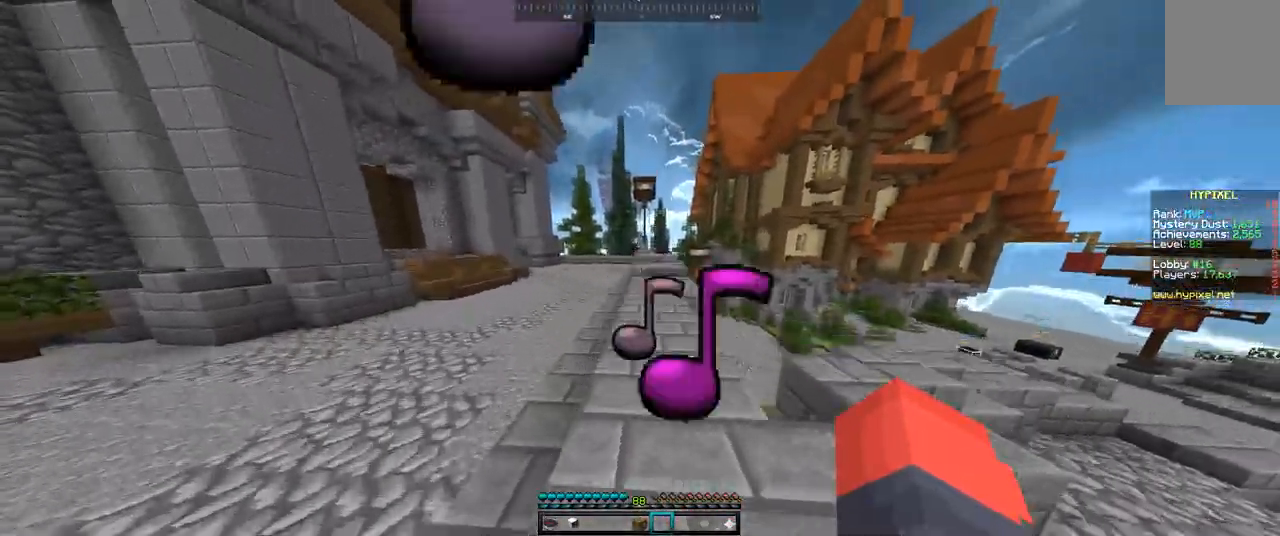
{"keys": ["space", "w"], "mouse": [], "events": [[133, "space", "up"], [400, "space", "down"]]}
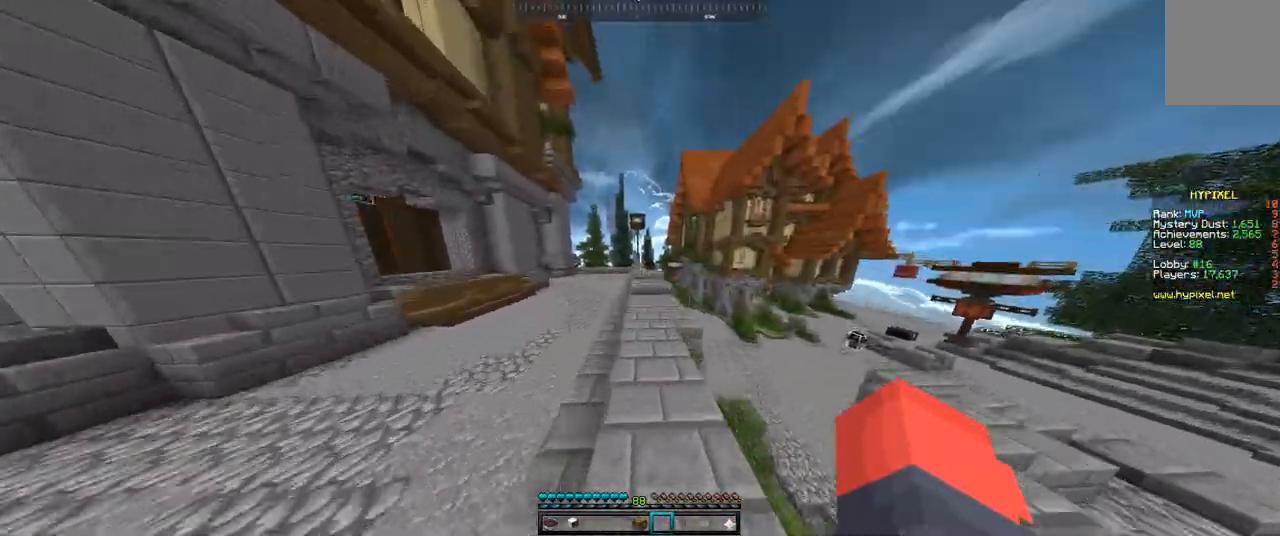
{"keys": ["w"], "mouse": [], "events": [[100, "space", "up"]]}
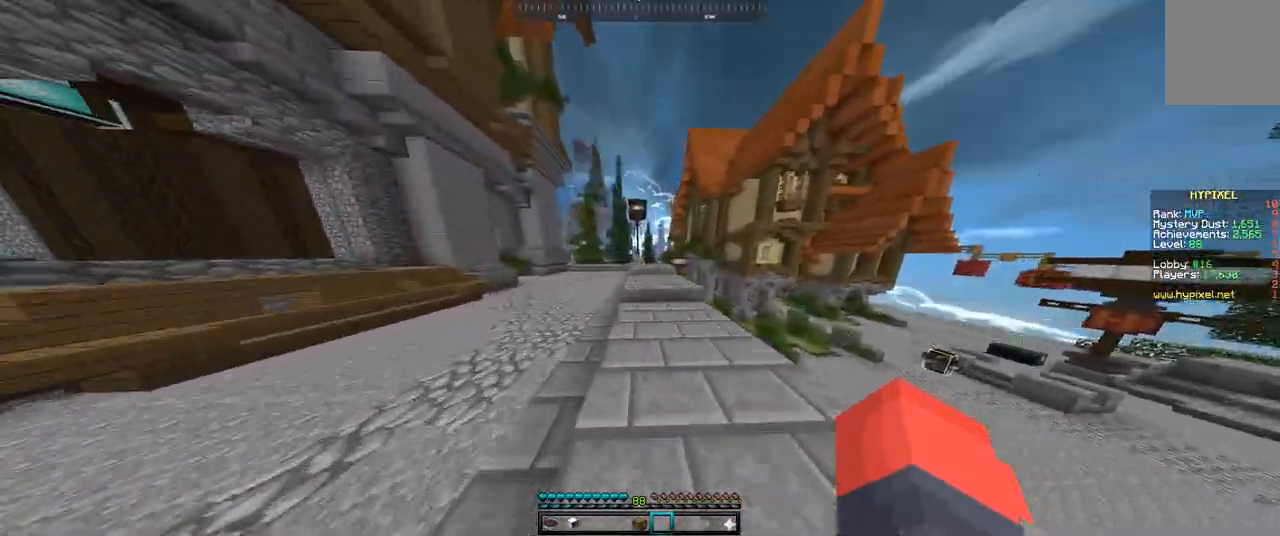
{"keys": ["w"], "mouse": [], "events": [[100, "space", "down"], [133, "mouse_left", "down"], [233, "mouse_left", "up"], [300, "space", "up"]]}
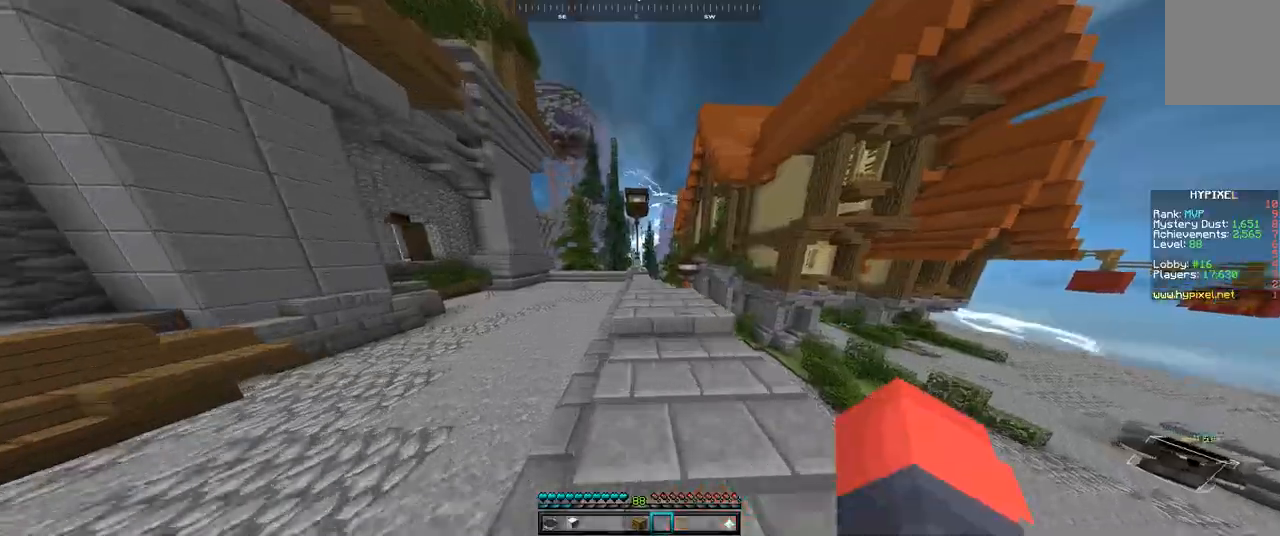
{"keys": ["w"], "mouse": [], "events": [[33, "space", "down"], [133, "mouse_left", "down"], [267, "space", "up"], [300, "mouse_left", "up"]]}
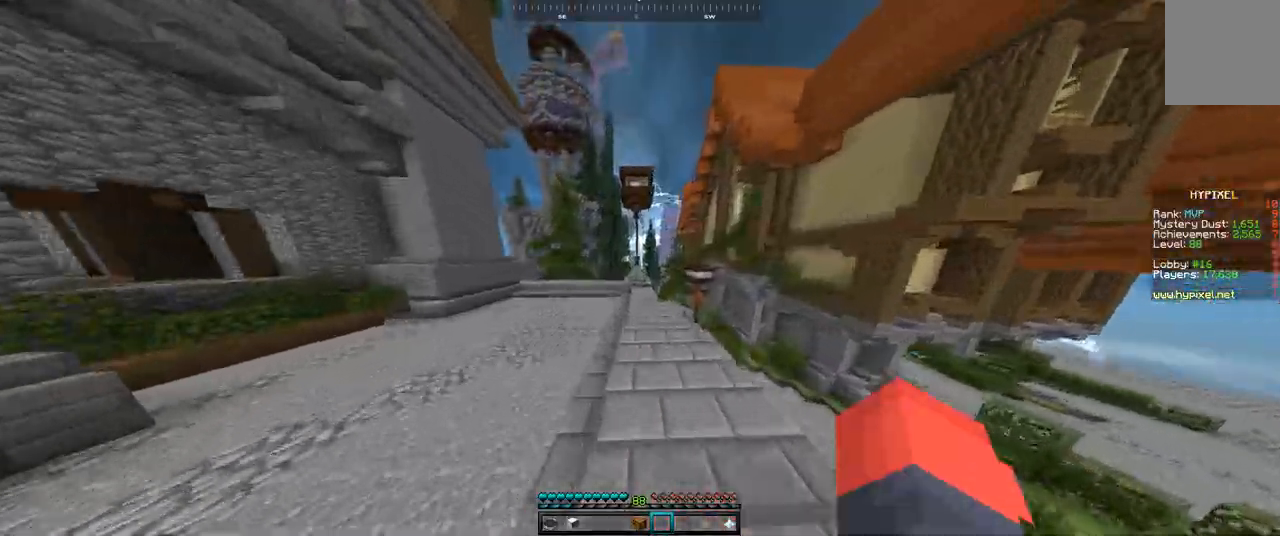
{"keys": ["w"], "mouse": [], "events": [[33, "space", "down"], [233, "space", "up"]]}
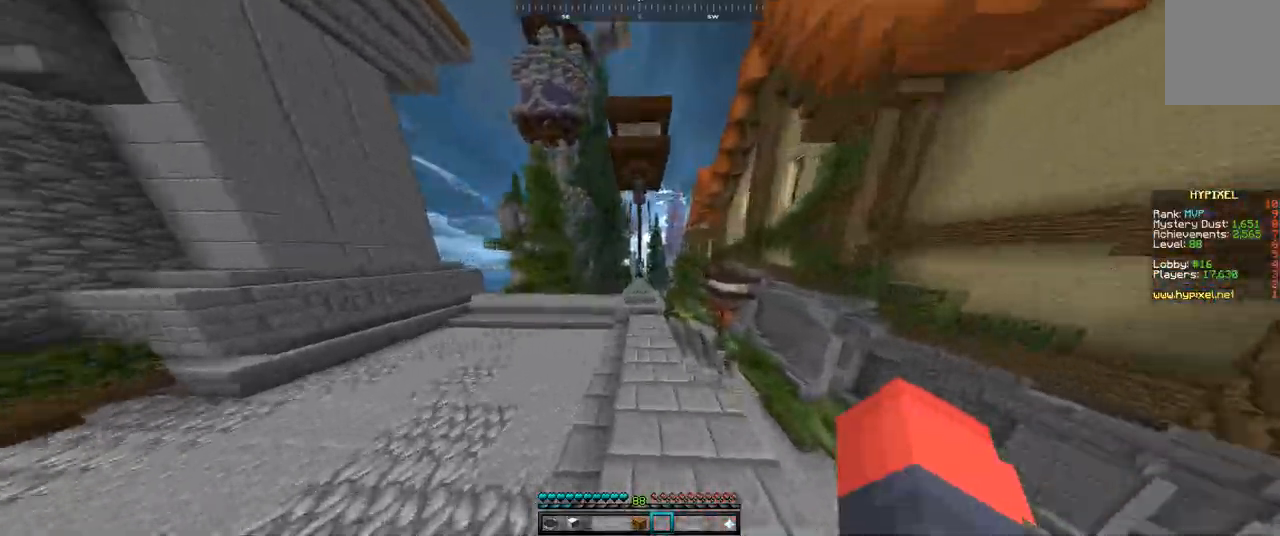
{"keys": [], "mouse": [], "events": [[33, "d", "down"], [400, "w", "up"], [467, "d", "up"]]}
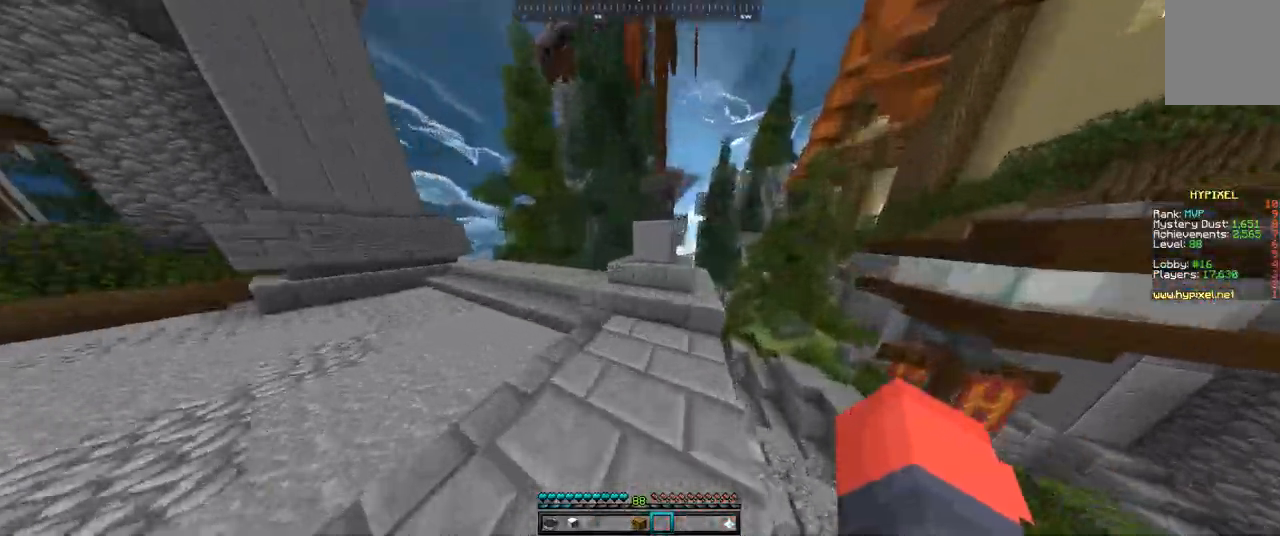
{"keys": [], "mouse": [], "events": []}
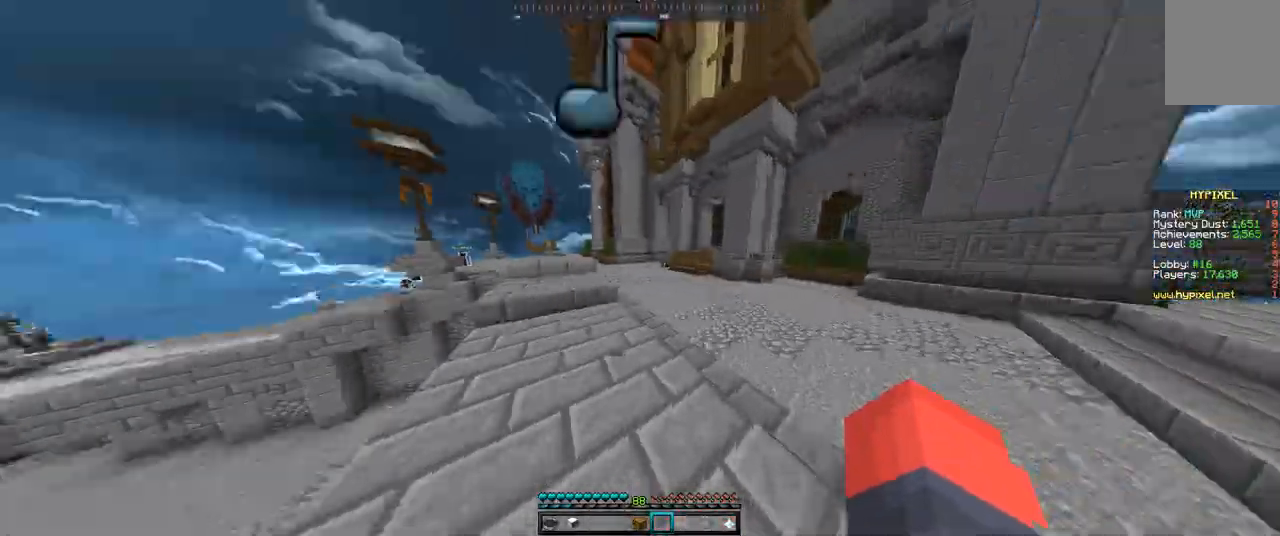
{"keys": ["w"], "mouse": [], "events": [[133, "w", "down"]]}
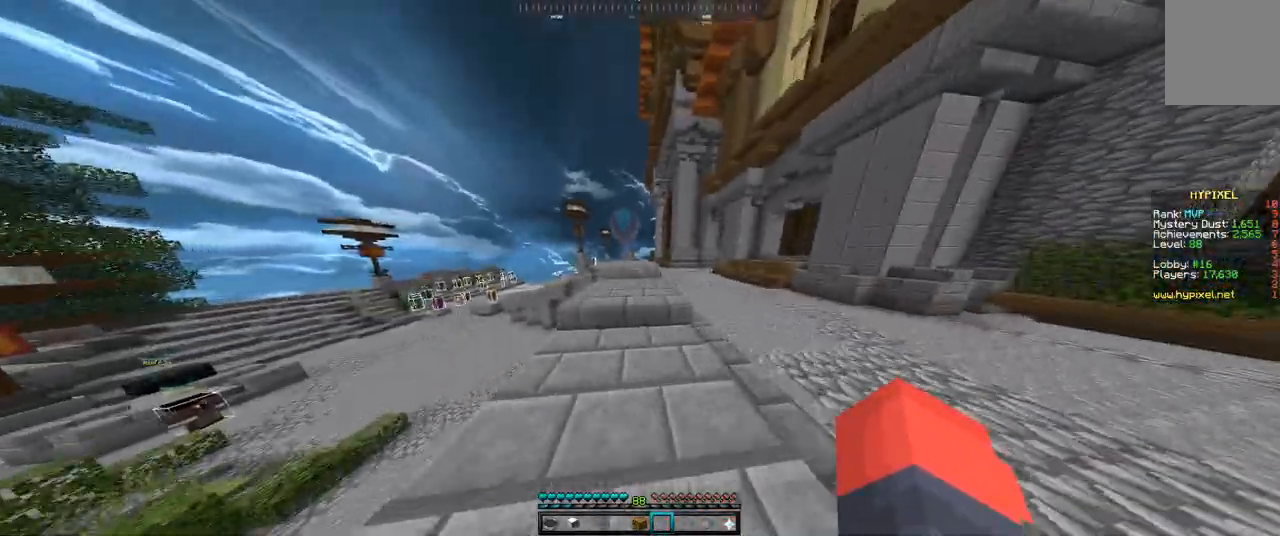
{"keys": ["space", "w"], "mouse": [], "events": [[33, "space", "down"], [233, "space", "up"], [233, "w", "up"], [433, "w", "down"], [500, "space", "down"]]}
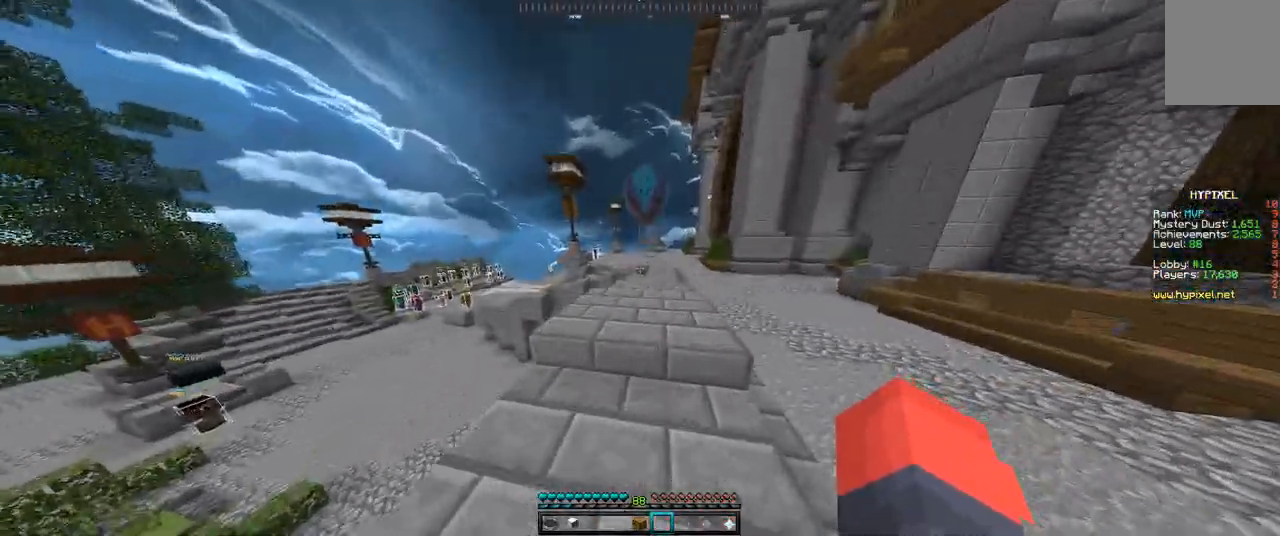
{"keys": ["space", "w"], "mouse": [], "events": [[233, "space", "up"], [433, "space", "down"]]}
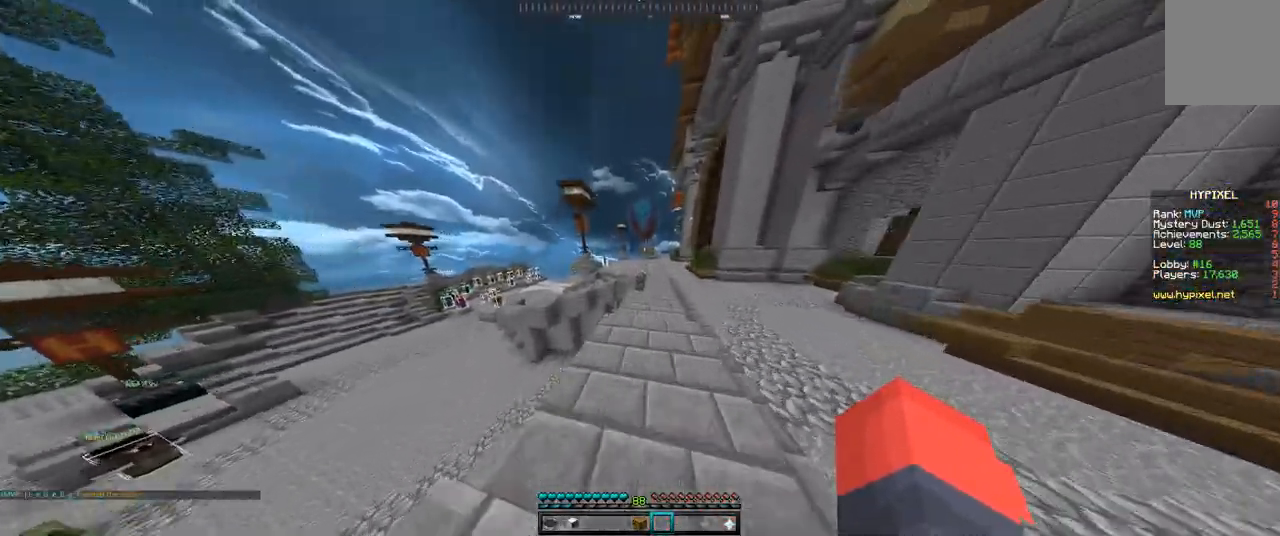
{"keys": ["d", "w"], "mouse": [], "events": [[33, "d", "down"], [200, "space", "up"]]}
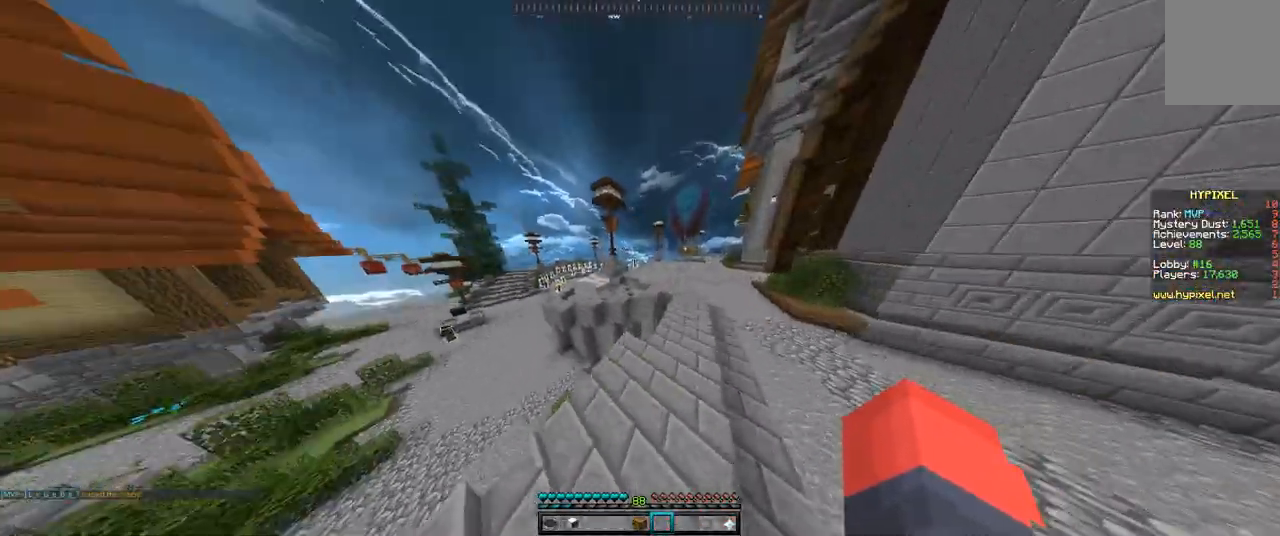
{"keys": ["w"], "mouse": [], "events": [[433, "d", "up"]]}
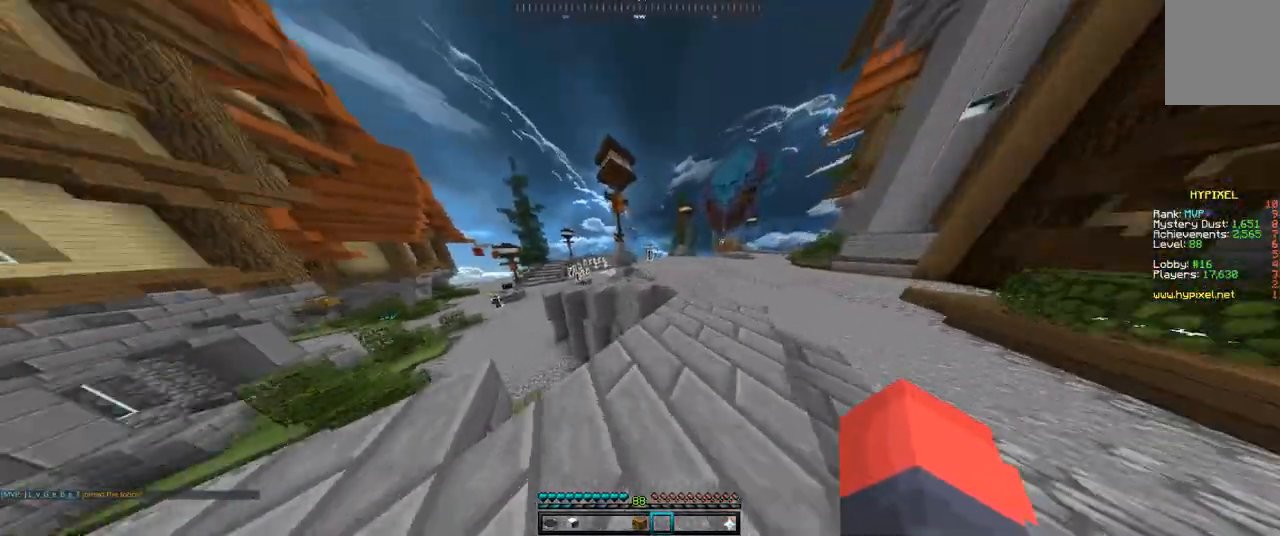
{"keys": ["a", "w"], "mouse": [], "events": [[67, "space", "down"], [200, "d", "down"], [333, "space", "up"], [400, "d", "up"], [467, "a", "down"]]}
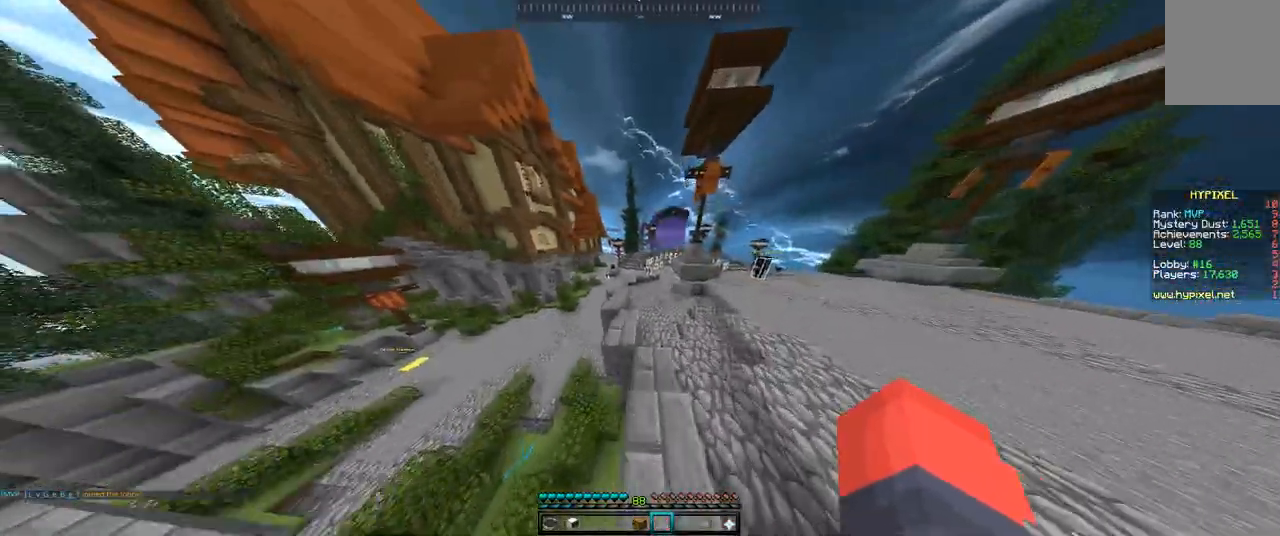
{"keys": ["a", "w"], "mouse": [], "events": [[67, "space", "down"], [400, "space", "up"]]}
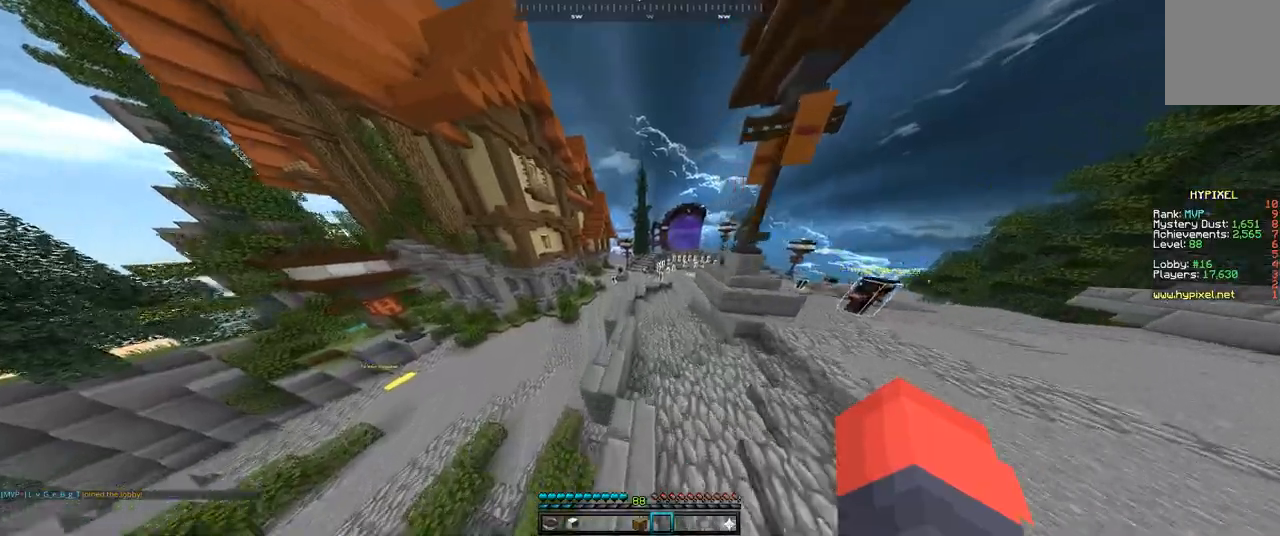
{"keys": ["w"], "mouse": [], "events": [[233, "a", "up"], [233, "w", "up"], [367, "w", "down"]]}
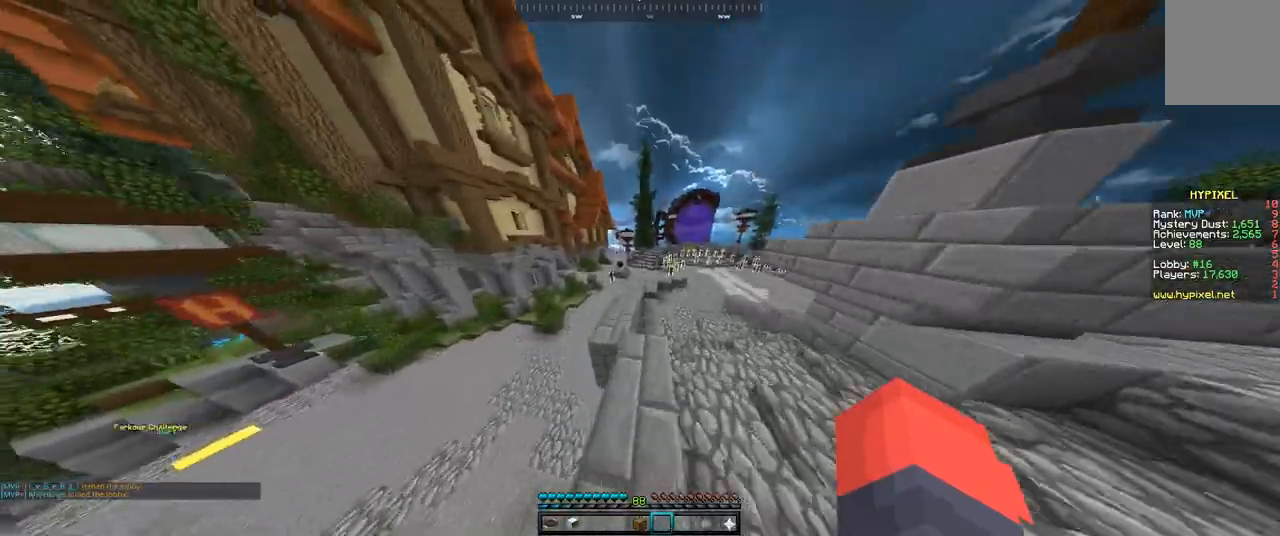
{"keys": ["w"], "mouse": ["left"], "events": [[300, "a", "down"], [400, "mouse_left", "down"], [467, "a", "up"]]}
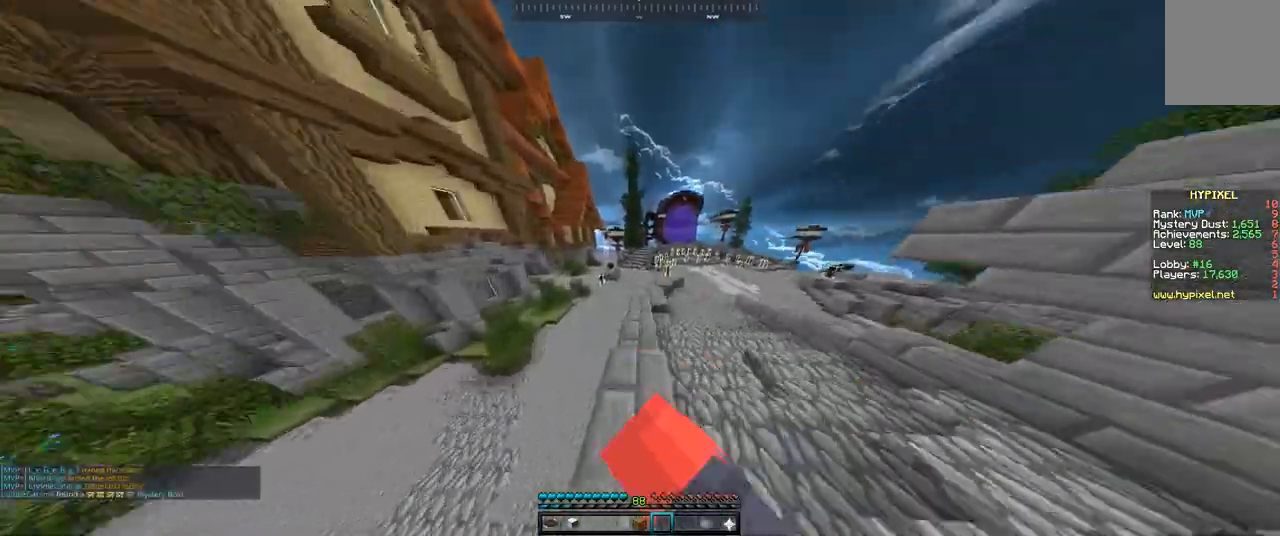
{"keys": ["w"], "mouse": [], "events": [[33, "mouse_left", "up"]]}
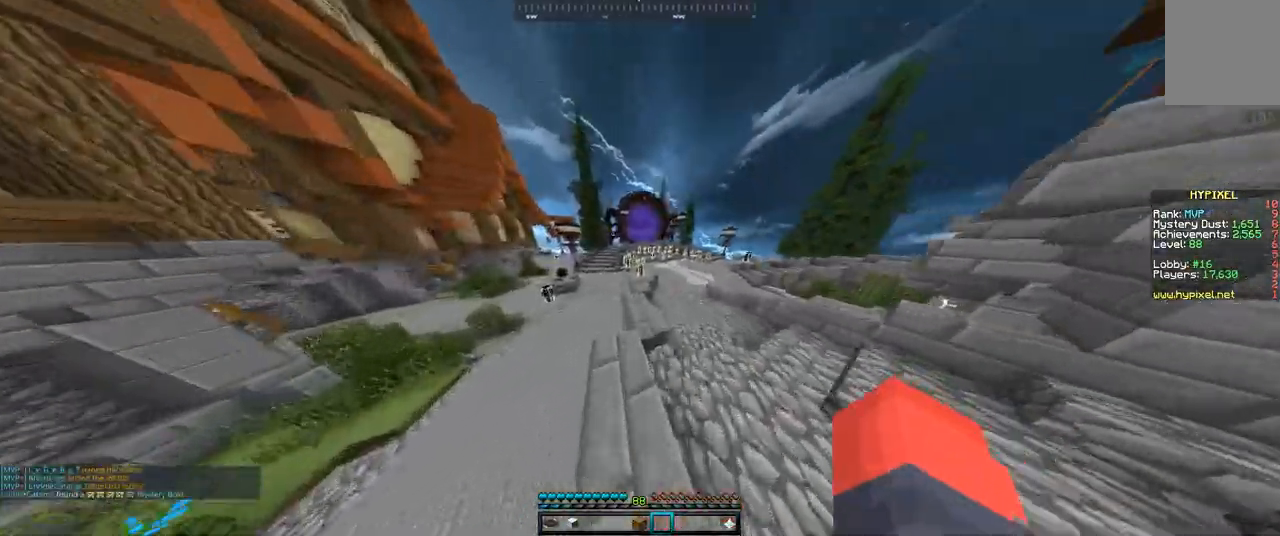
{"keys": [], "mouse": [], "events": [[200, "w", "up"]]}
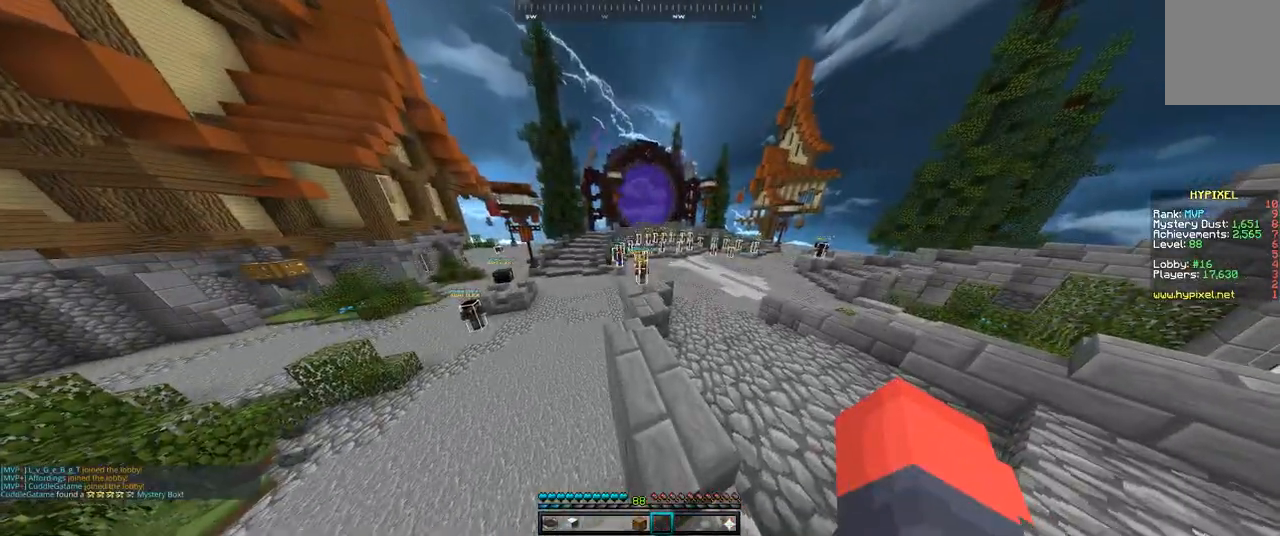
{"keys": ["w"], "mouse": ["left"], "events": [[300, "w", "down"], [467, "mouse_left", "down"]]}
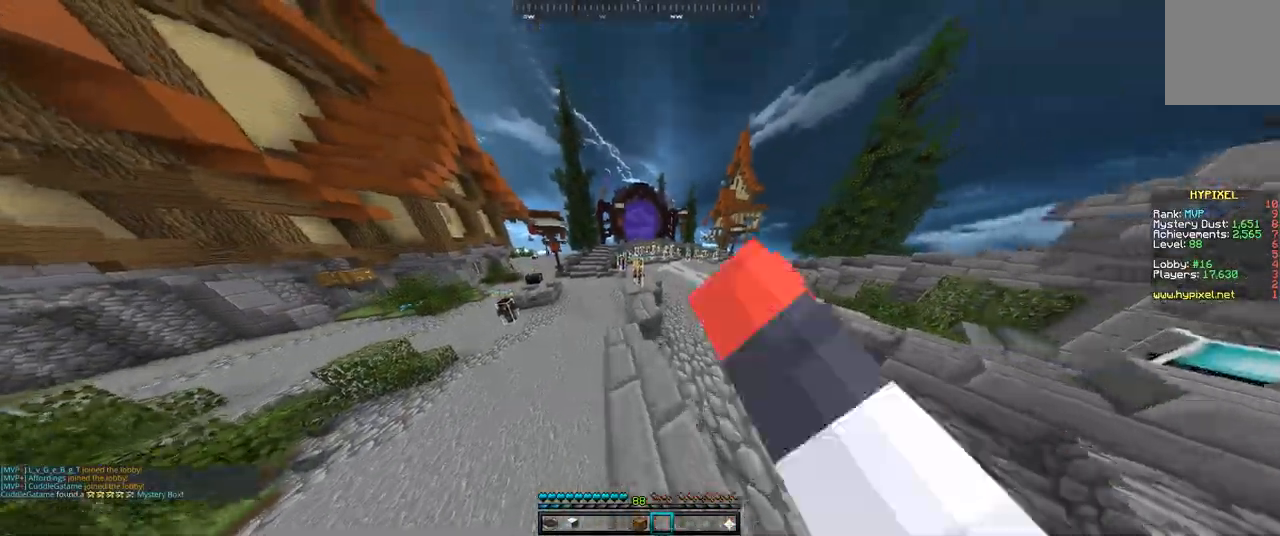
{"keys": ["d", "w"], "mouse": [], "events": [[100, "mouse_left", "up"], [233, "space", "down"], [400, "d", "down"], [500, "space", "up"]]}
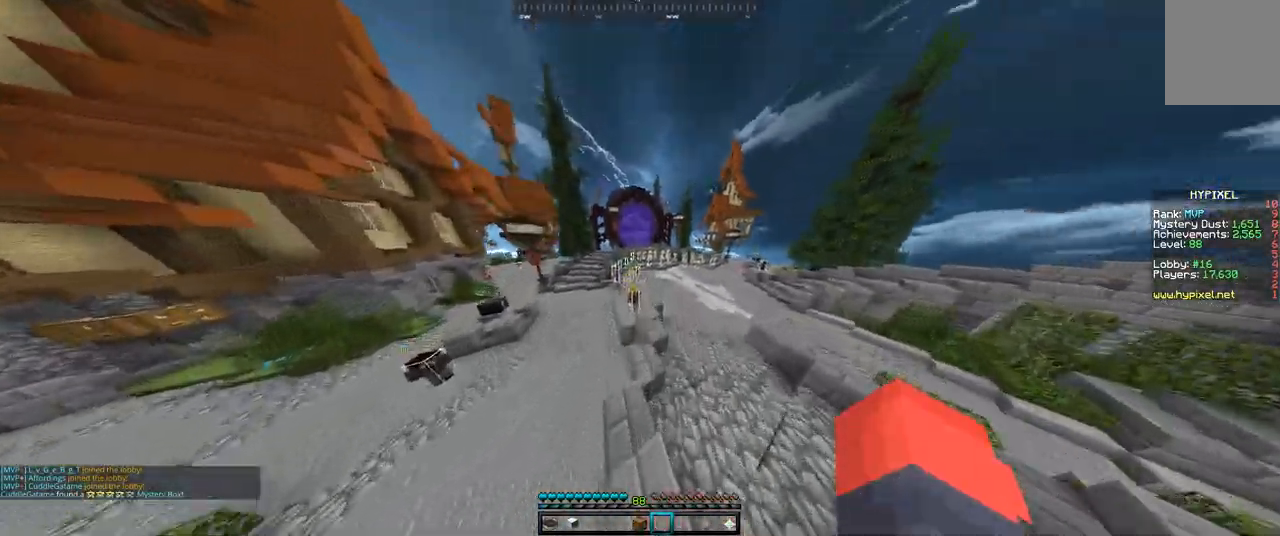
{"keys": ["w"], "mouse": [], "events": [[267, "d", "up"]]}
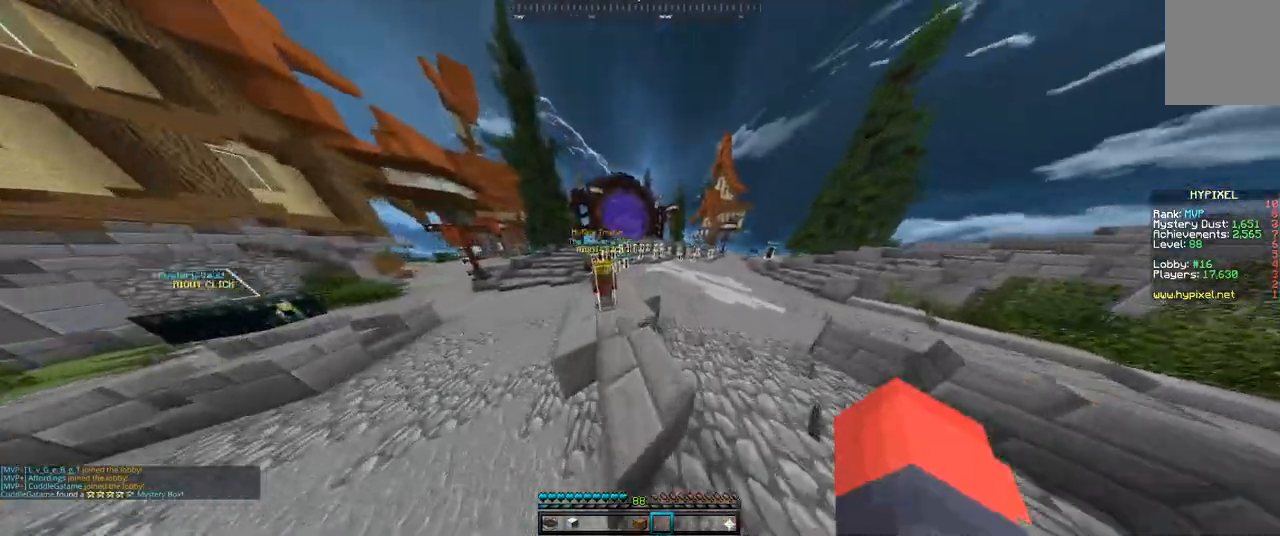
{"keys": ["w"], "mouse": [], "events": []}
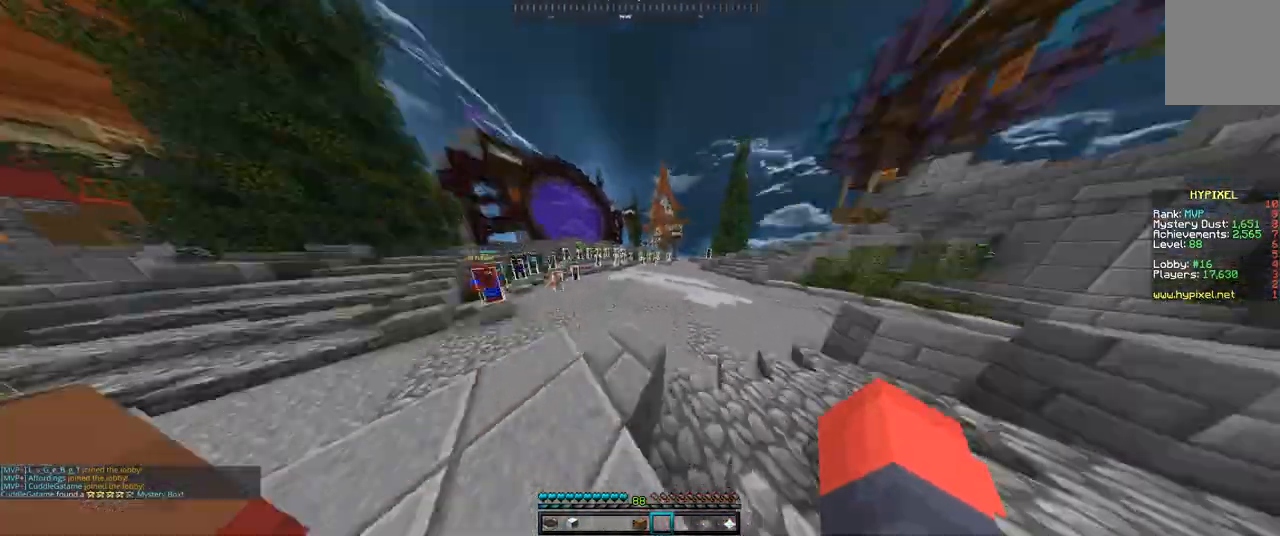
{"keys": ["w"], "mouse": [], "events": [[233, "space", "down"], [500, "space", "up"]]}
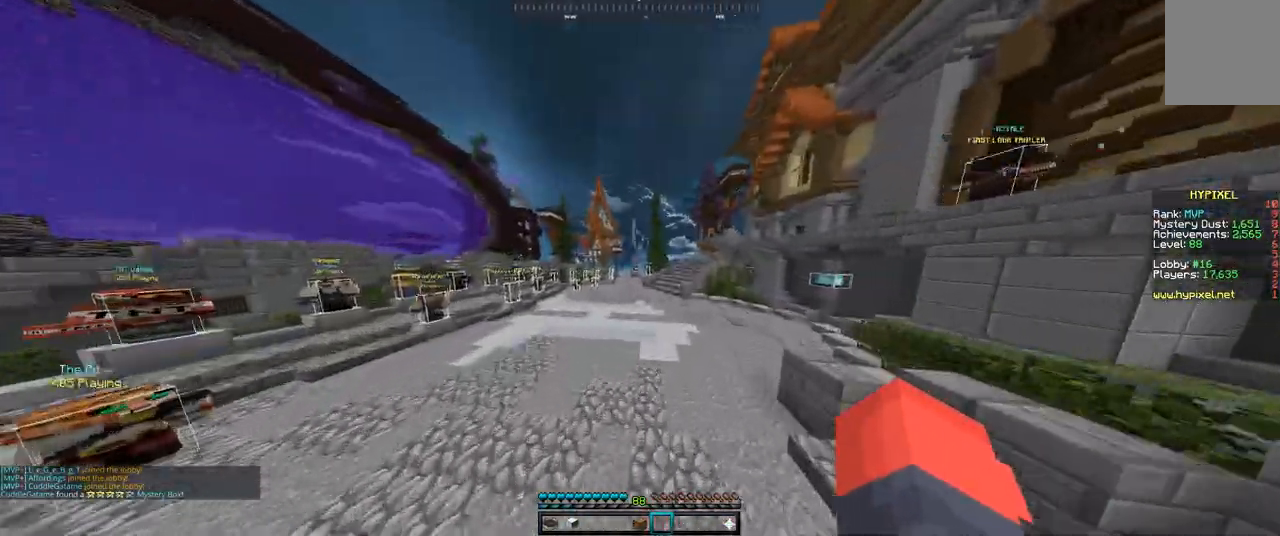
{"keys": ["w"], "mouse": [], "events": []}
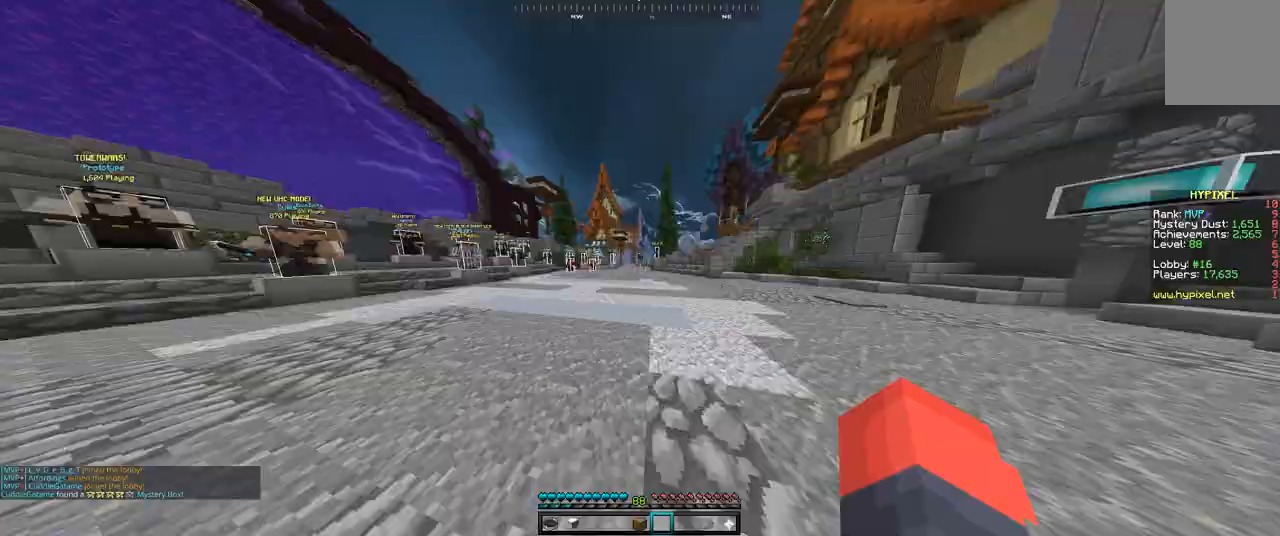
{"keys": ["a", "w"], "mouse": [], "events": [[33, "space", "down"], [300, "mouse_left", "down"], [333, "space", "up"], [367, "a", "down"], [433, "mouse_left", "up"]]}
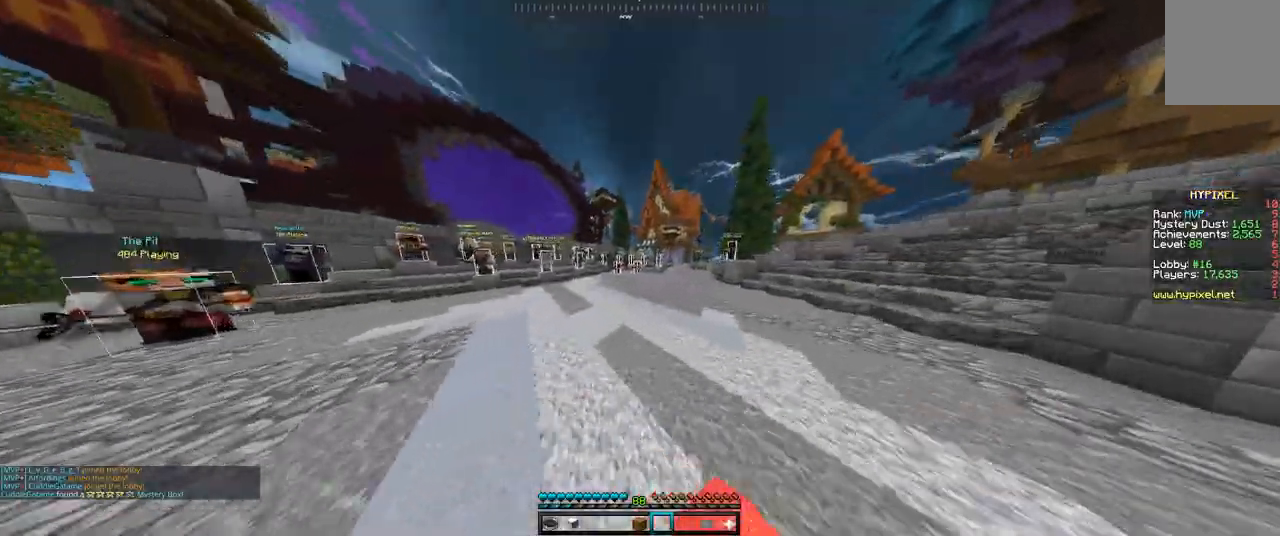
{"keys": ["w"], "mouse": [], "events": [[167, "a", "up"]]}
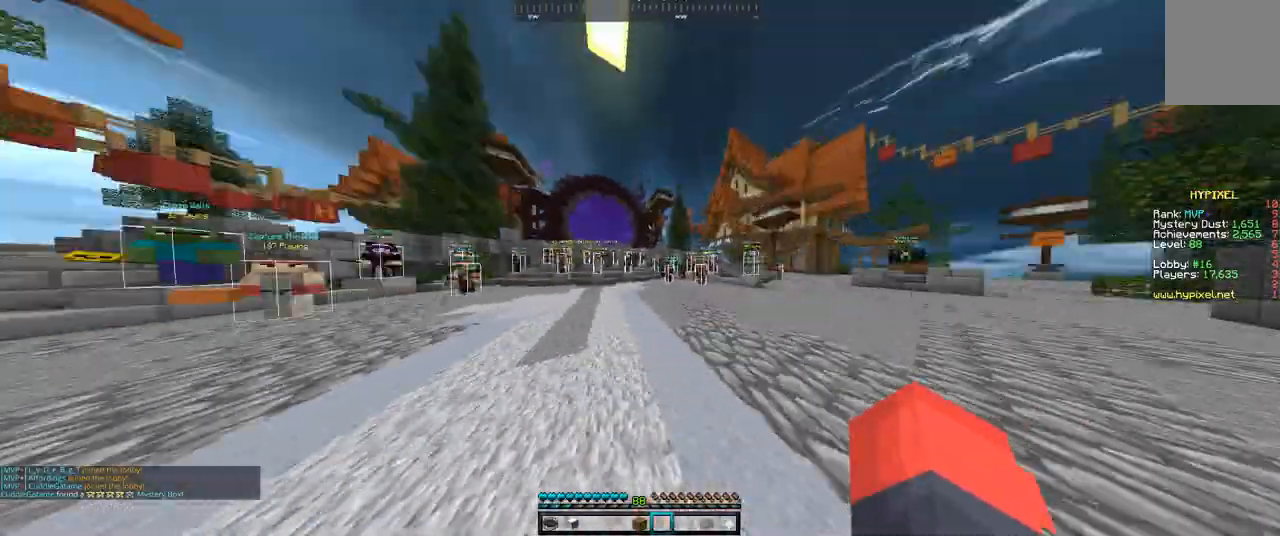
{"keys": [], "mouse": [], "events": [[67, "w", "up"]]}
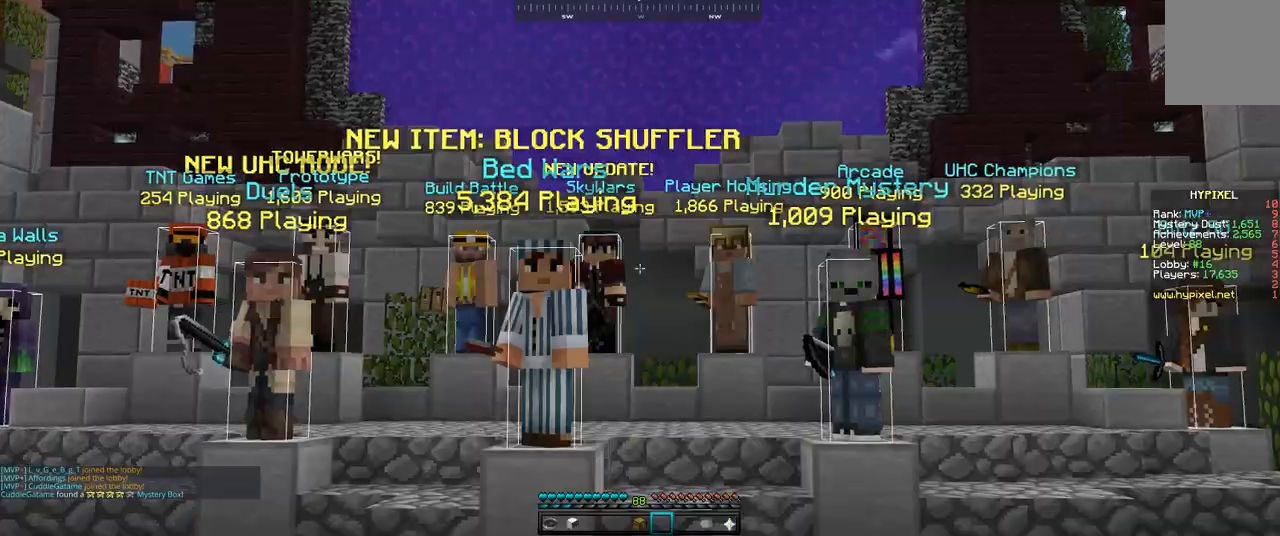
{"keys": [], "mouse": [], "events": []}
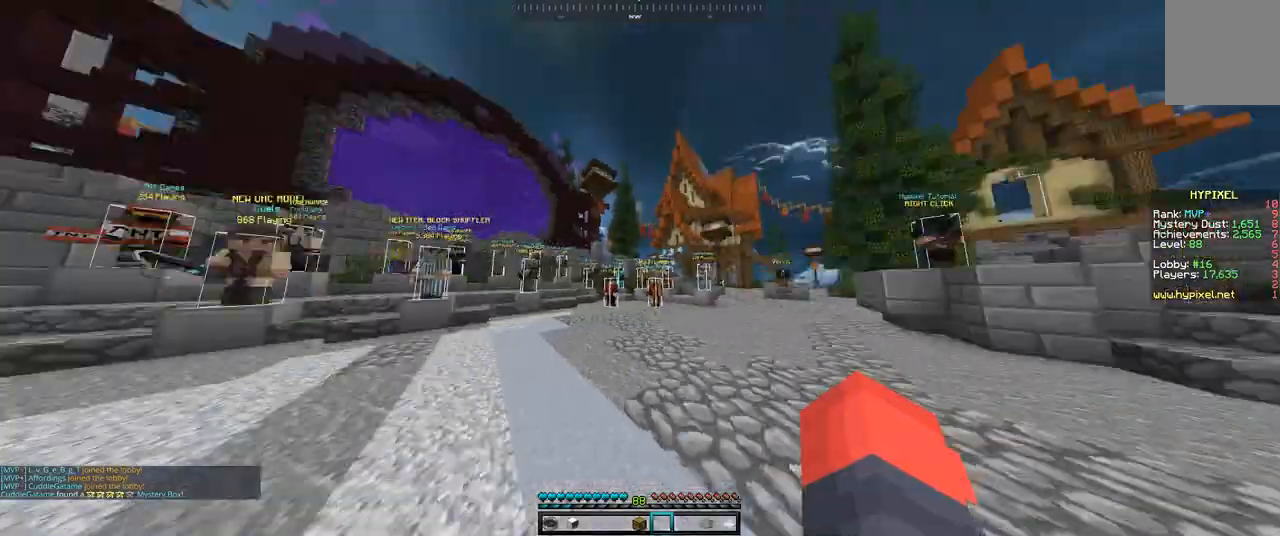
{"keys": ["w"], "mouse": [], "events": [[33, "w", "down"]]}
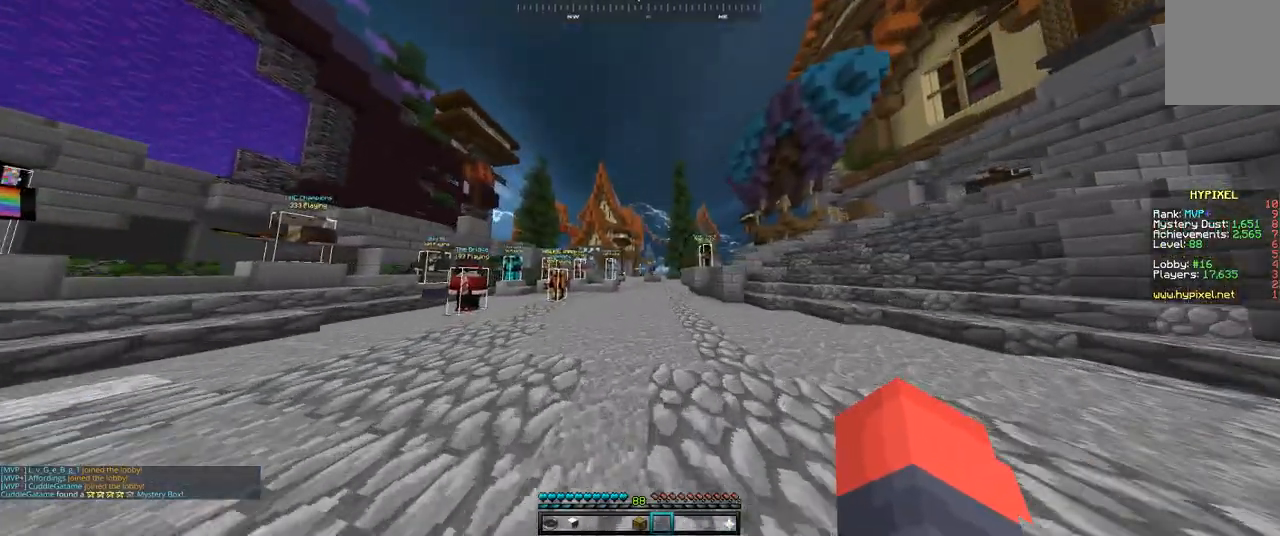
{"keys": [], "mouse": [], "events": [[33, "w", "up"]]}